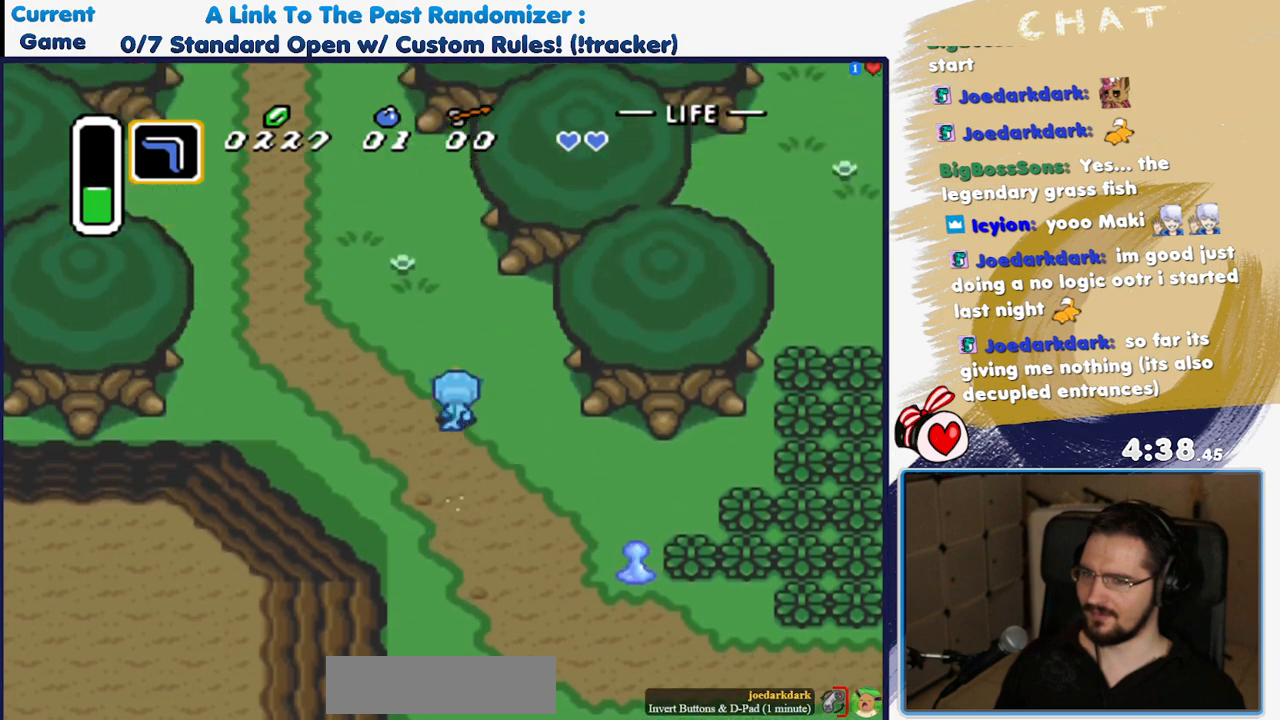
Gameplay with a controller (Nintendo layout); each line is a JSON object with the inputs held at the frame after it (dt_ms = milliseconds from this image to that frame). "events" lists button and stick changes between this image and that frame as [ms after this image, input, new state], when the widget could be followed in between. Not read: L3 R3 START.
{"dt_ms": 500, "buttons": ["DPAD_DOWN", "DPAD_RIGHT"], "events": [[133, "Y", "up"], [167, "DPAD_RIGHT", "down"], [183, "DPAD_DOWN", "down"]]}
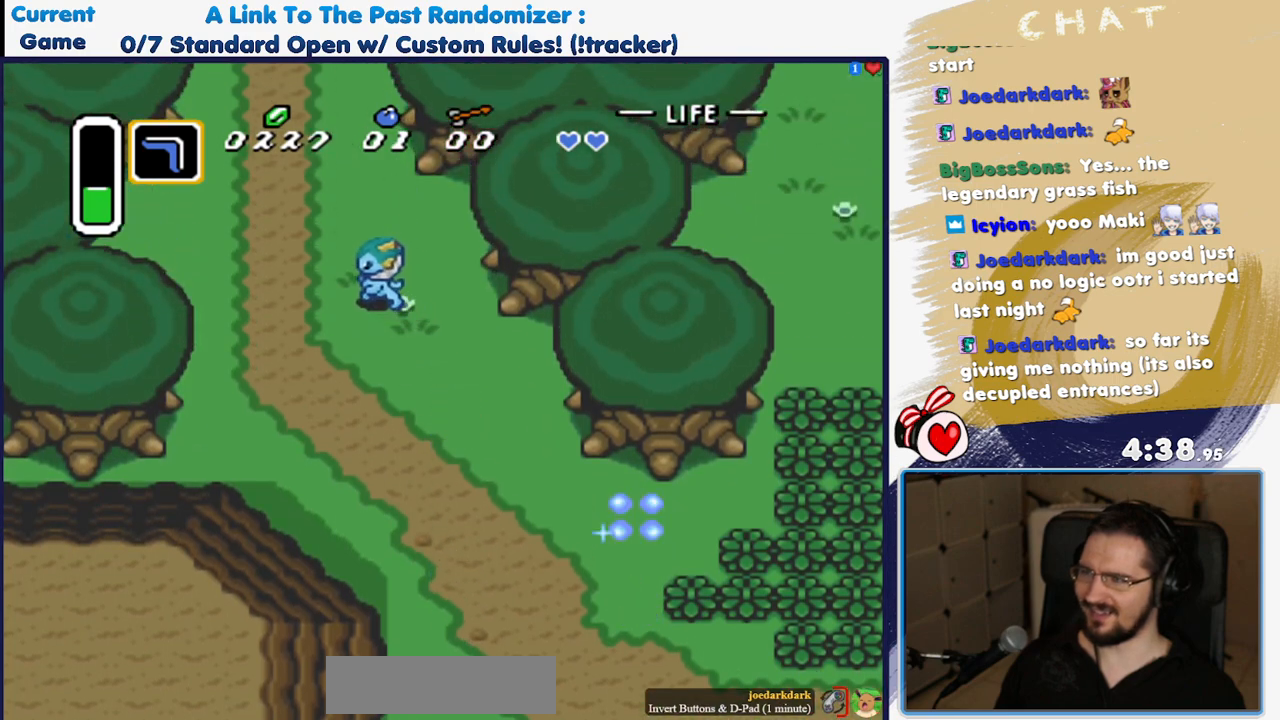
{"dt_ms": 500, "buttons": ["DPAD_DOWN"], "events": [[333, "DPAD_RIGHT", "up"]]}
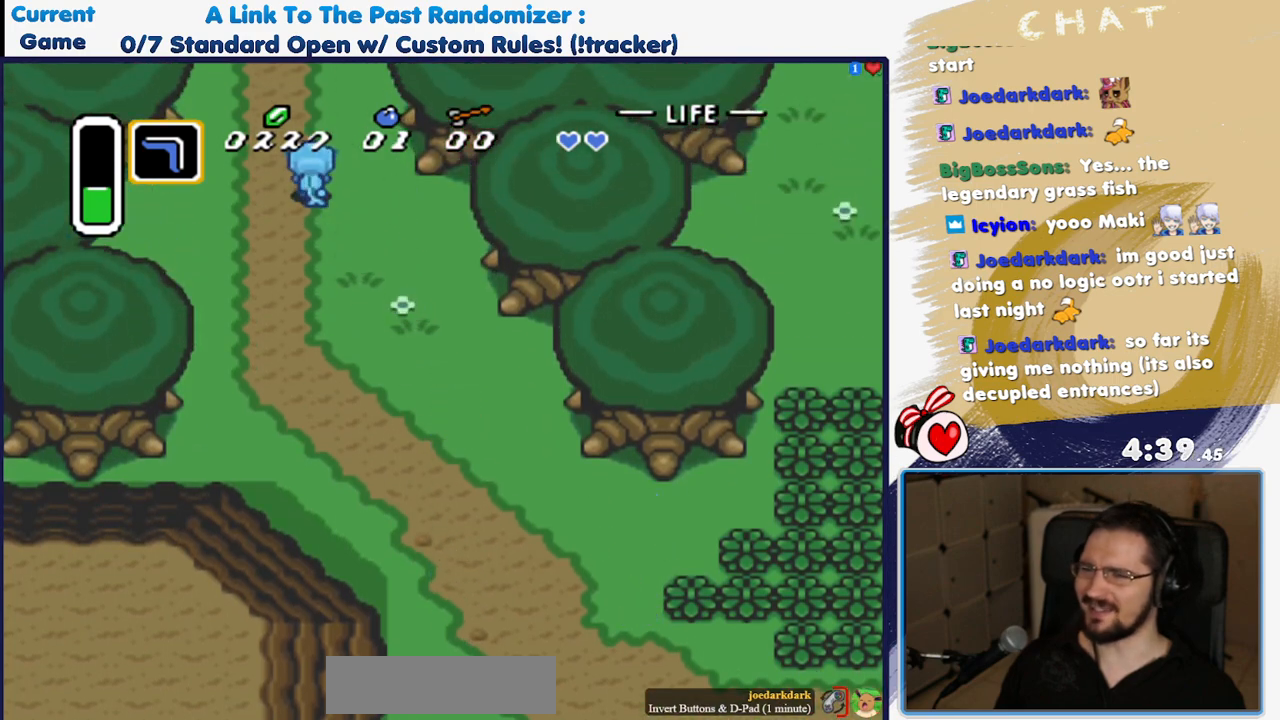
{"dt_ms": 500, "buttons": ["DPAD_DOWN"], "events": [[117, "DPAD_RIGHT", "down"], [133, "DPAD_DOWN", "up"], [267, "DPAD_DOWN", "down"], [333, "DPAD_RIGHT", "up"]]}
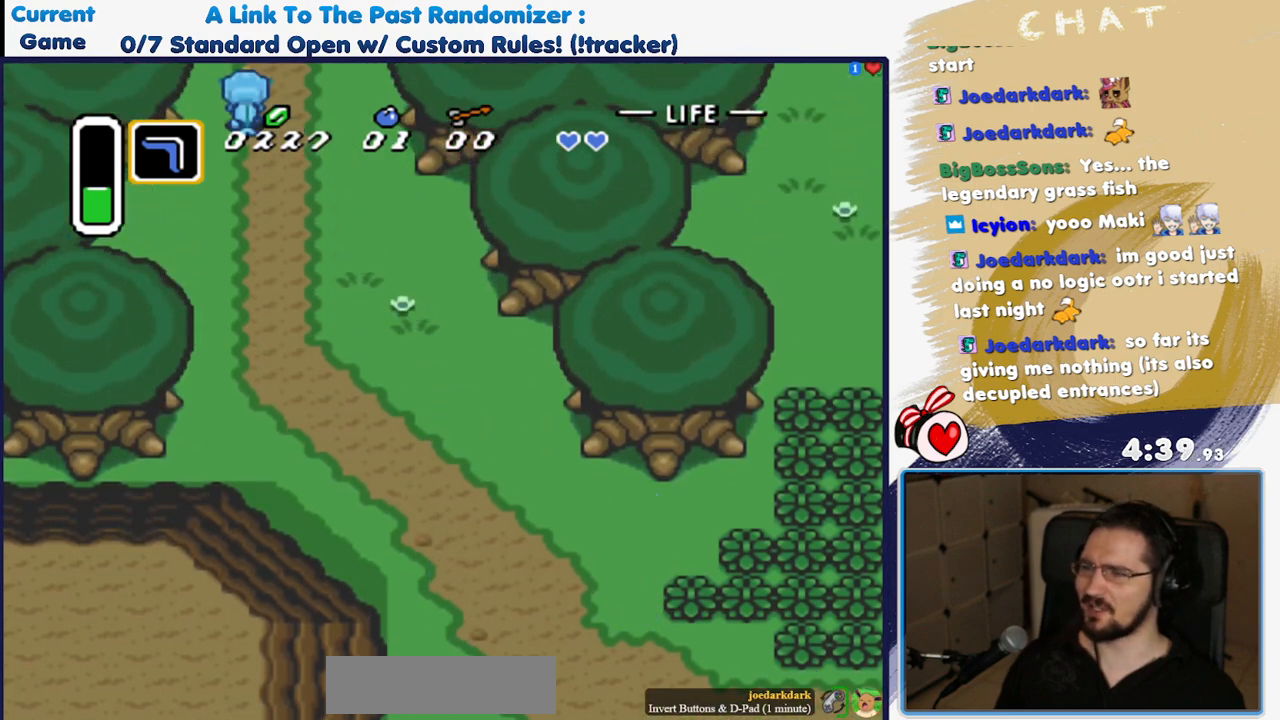
{"dt_ms": 500, "buttons": ["DPAD_DOWN"], "events": []}
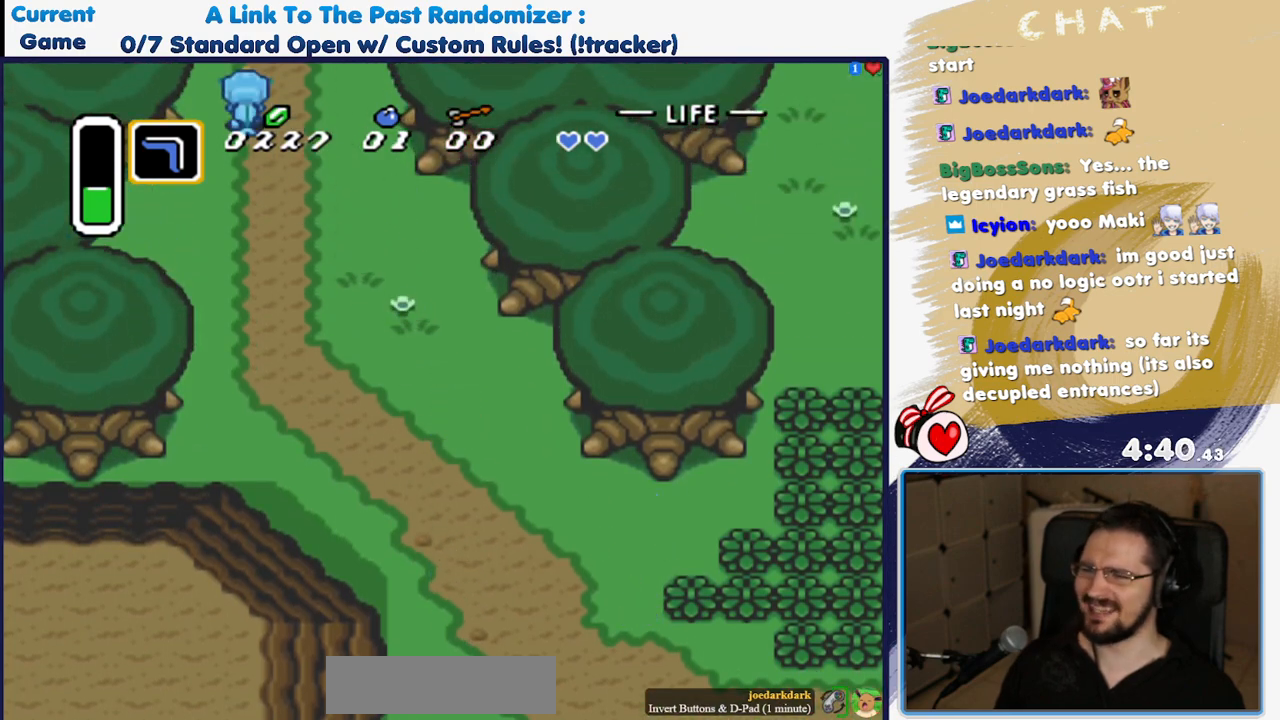
{"dt_ms": 500, "buttons": ["DPAD_DOWN"]}
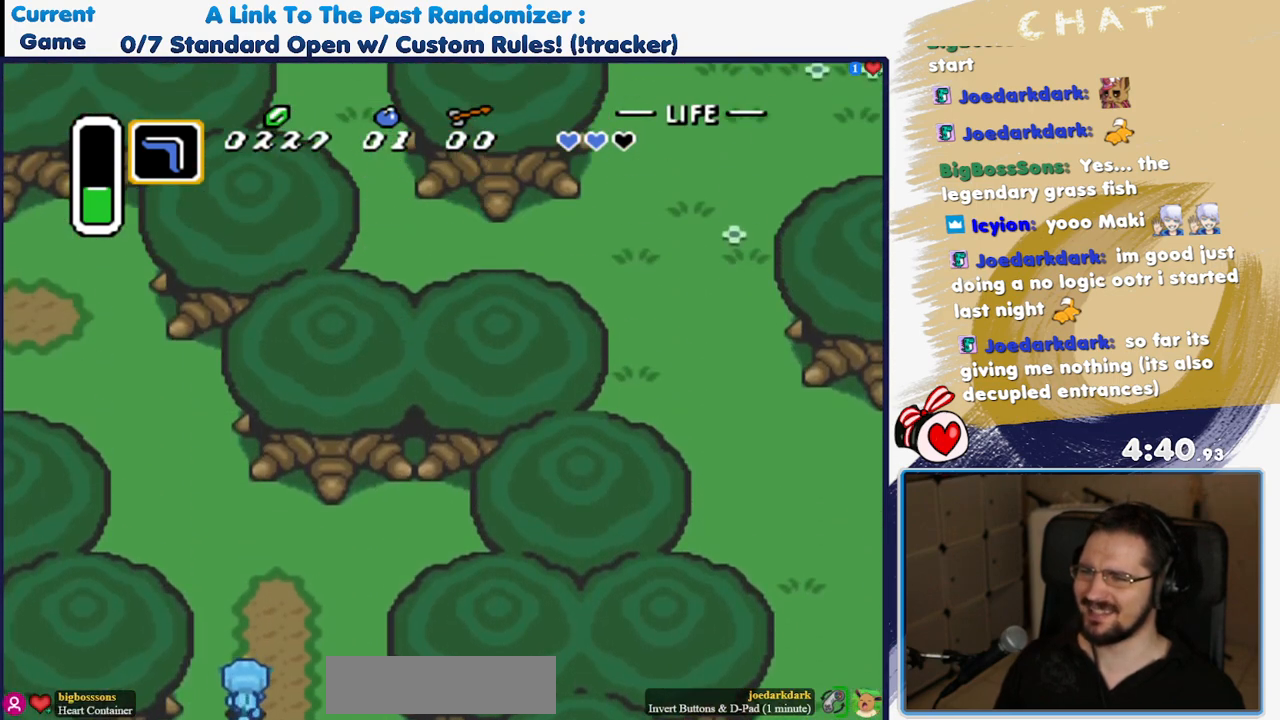
{"dt_ms": 500, "buttons": ["DPAD_DOWN", "DPAD_RIGHT"], "events": [[283, "DPAD_RIGHT", "down"]]}
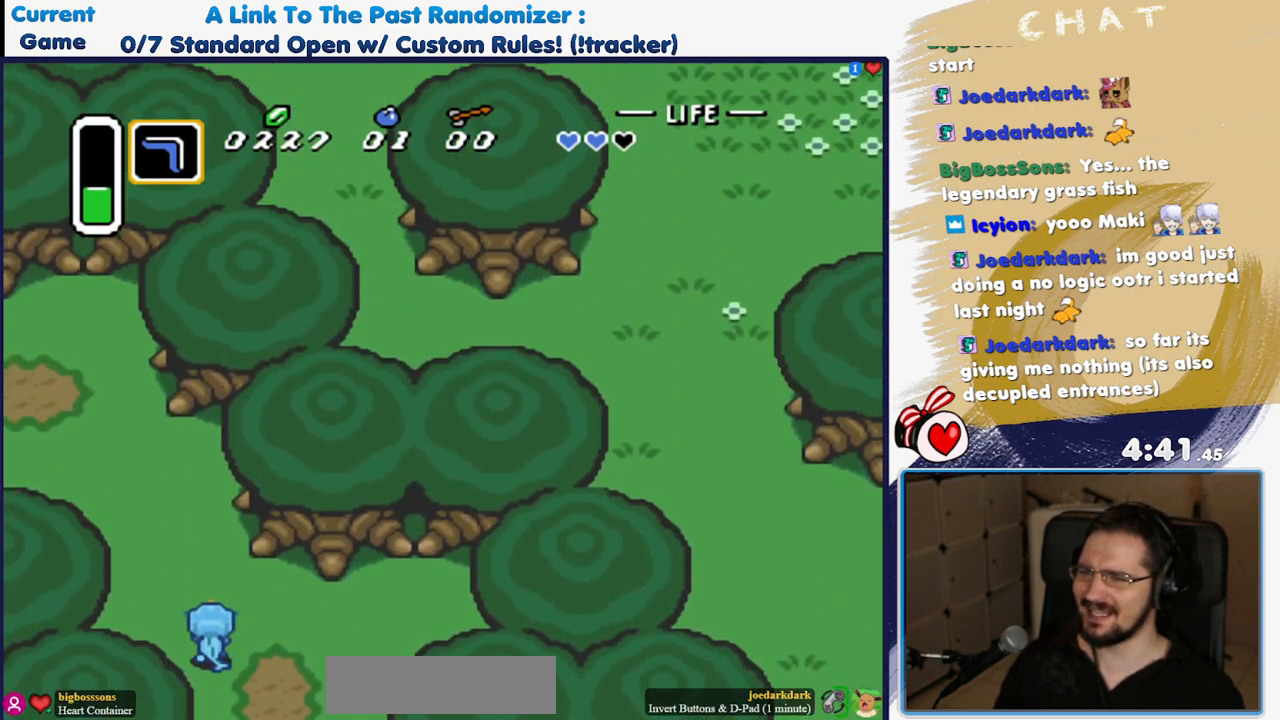
{"dt_ms": 500, "buttons": ["DPAD_DOWN", "DPAD_RIGHT"], "events": []}
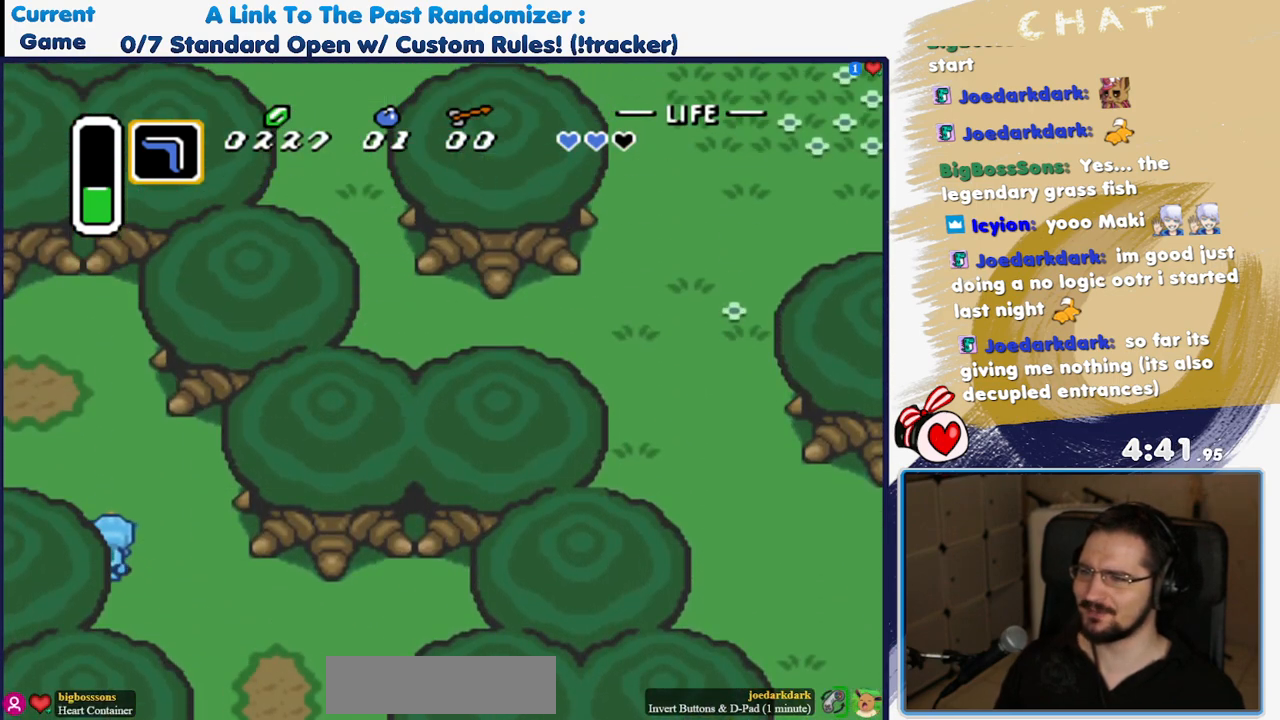
{"dt_ms": 500, "buttons": ["DPAD_DOWN", "DPAD_RIGHT"], "events": []}
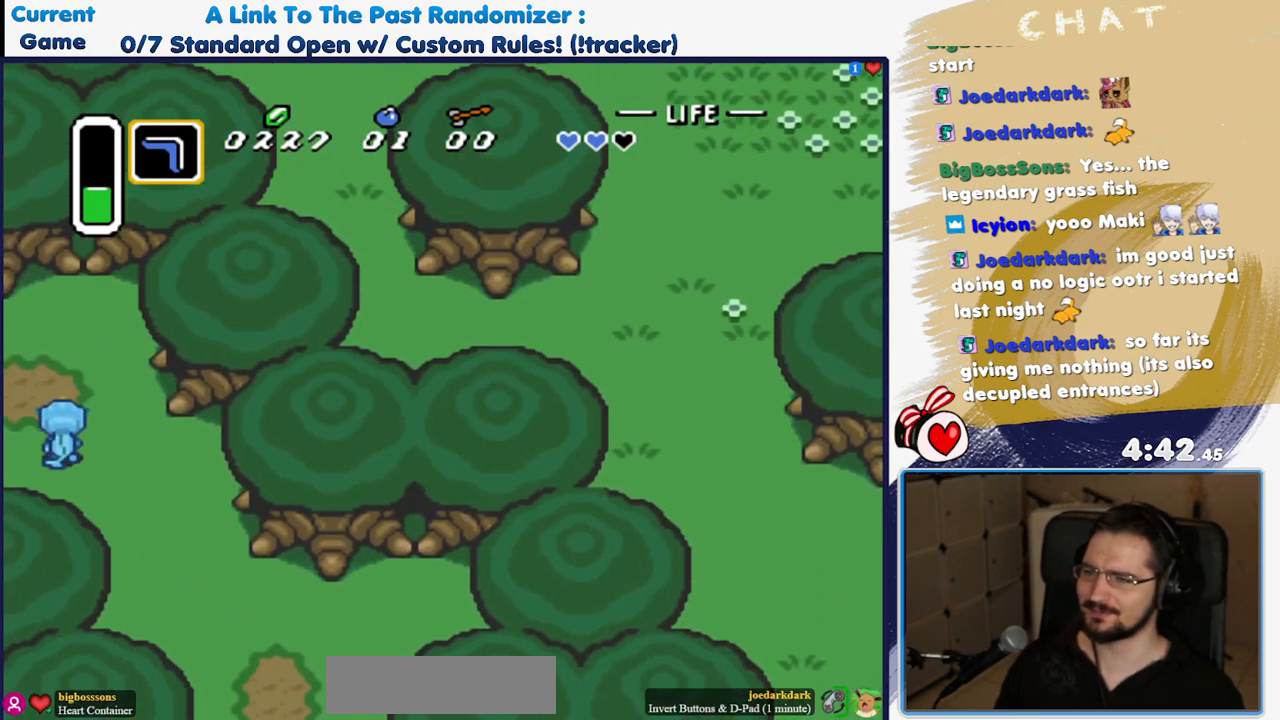
{"dt_ms": 500, "buttons": ["DPAD_DOWN"], "events": [[417, "DPAD_RIGHT", "up"]]}
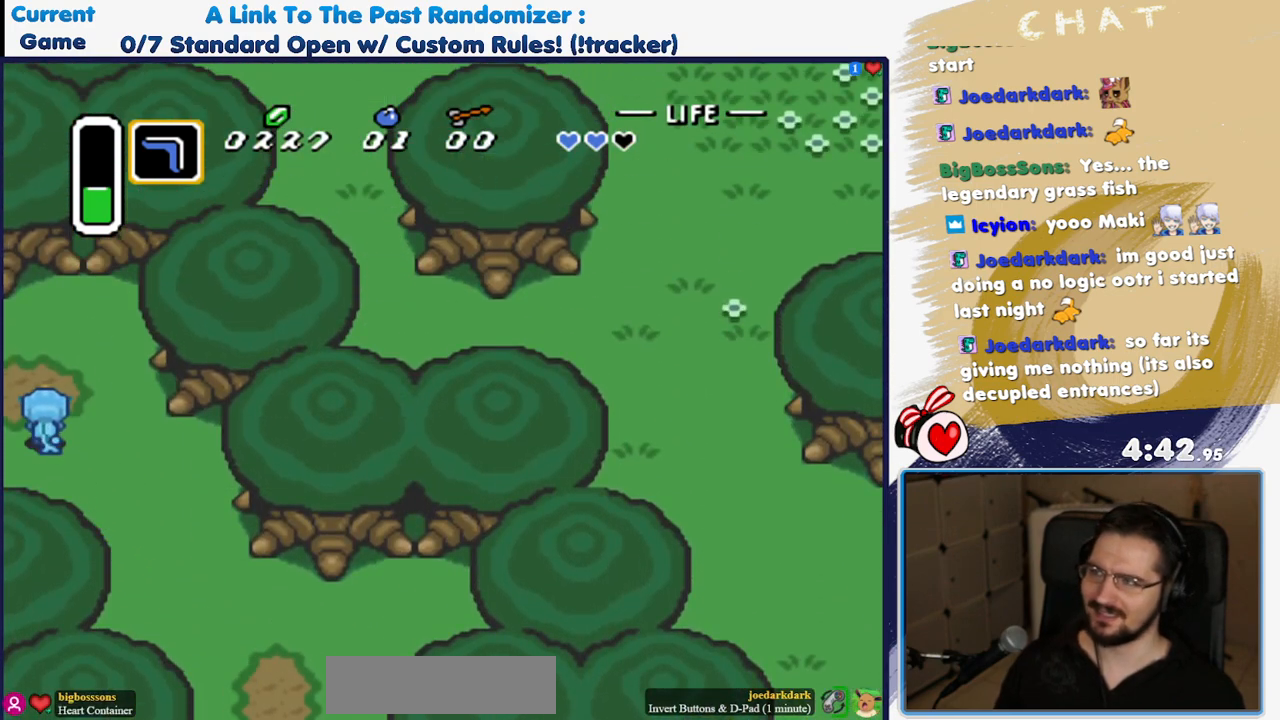
{"dt_ms": 500, "buttons": ["DPAD_DOWN", "DPAD_RIGHT"], "events": [[33, "DPAD_DOWN", "up"], [333, "DPAD_DOWN", "down"], [367, "DPAD_RIGHT", "down"]]}
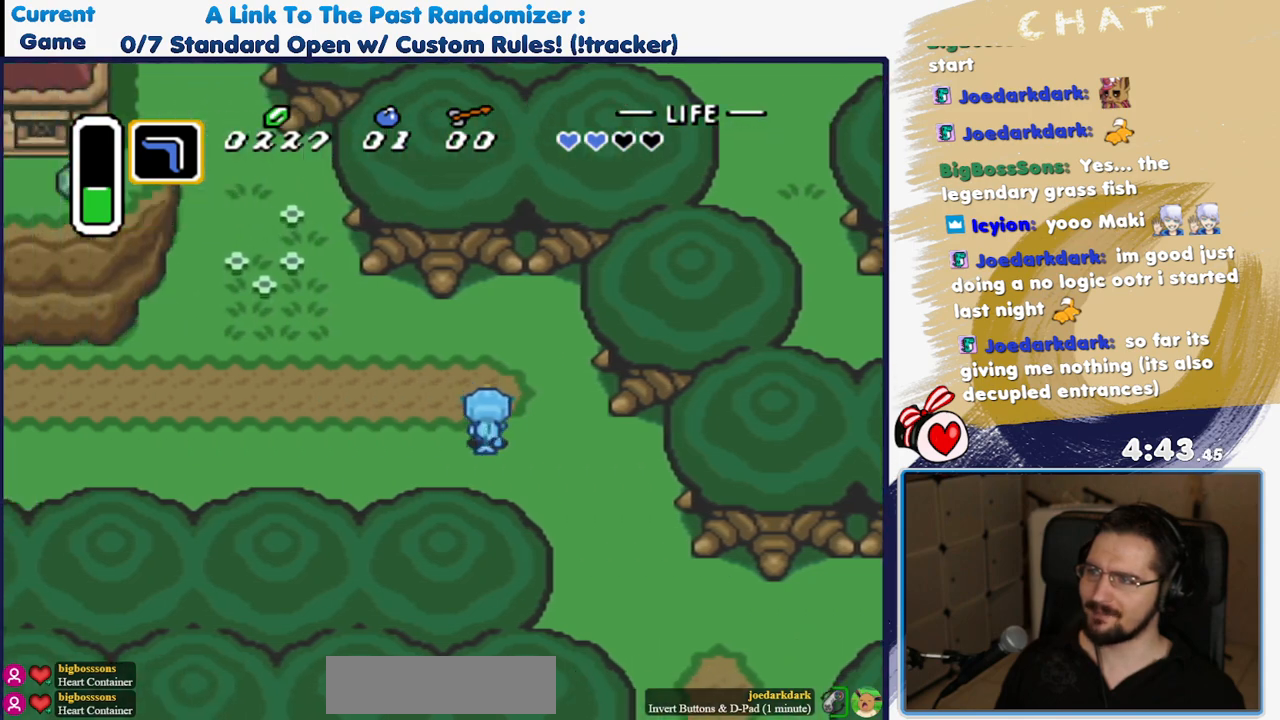
{"dt_ms": 1000, "buttons": ["DPAD_DOWN", "DPAD_RIGHT"]}
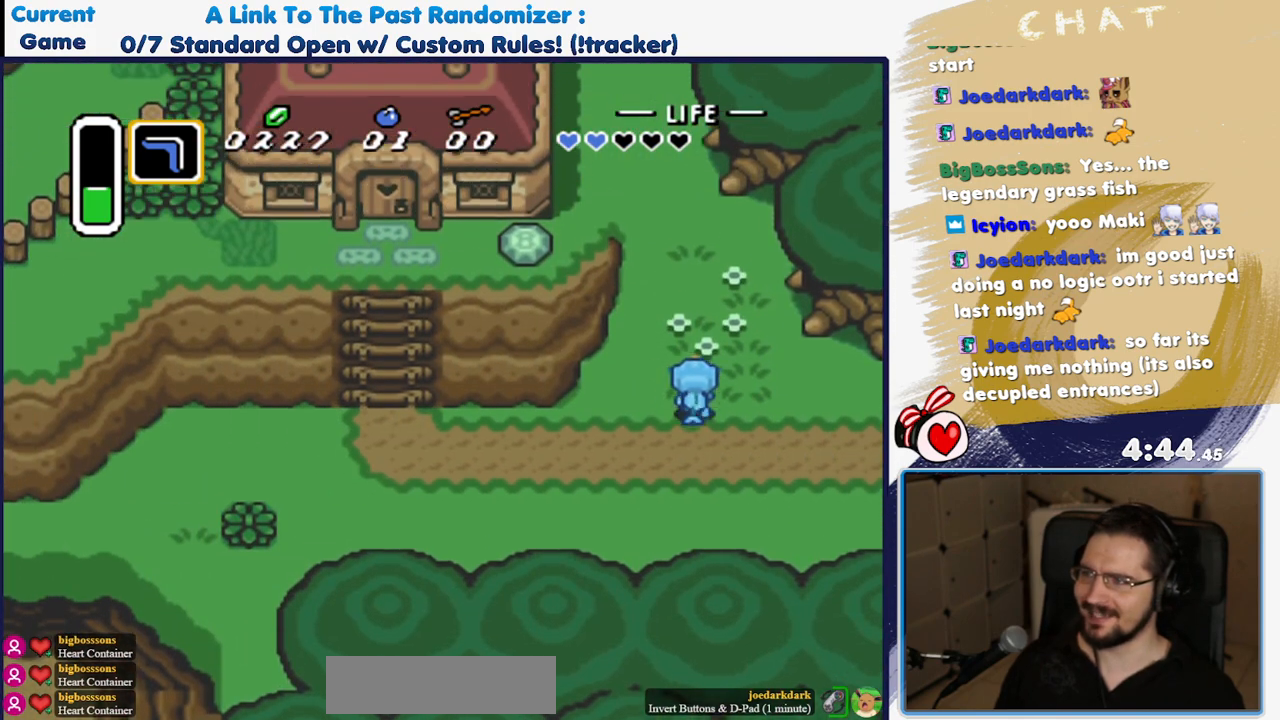
{"dt_ms": 500, "buttons": ["DPAD_DOWN", "DPAD_RIGHT"], "events": [[133, "DPAD_RIGHT", "up"], [383, "DPAD_RIGHT", "down"]]}
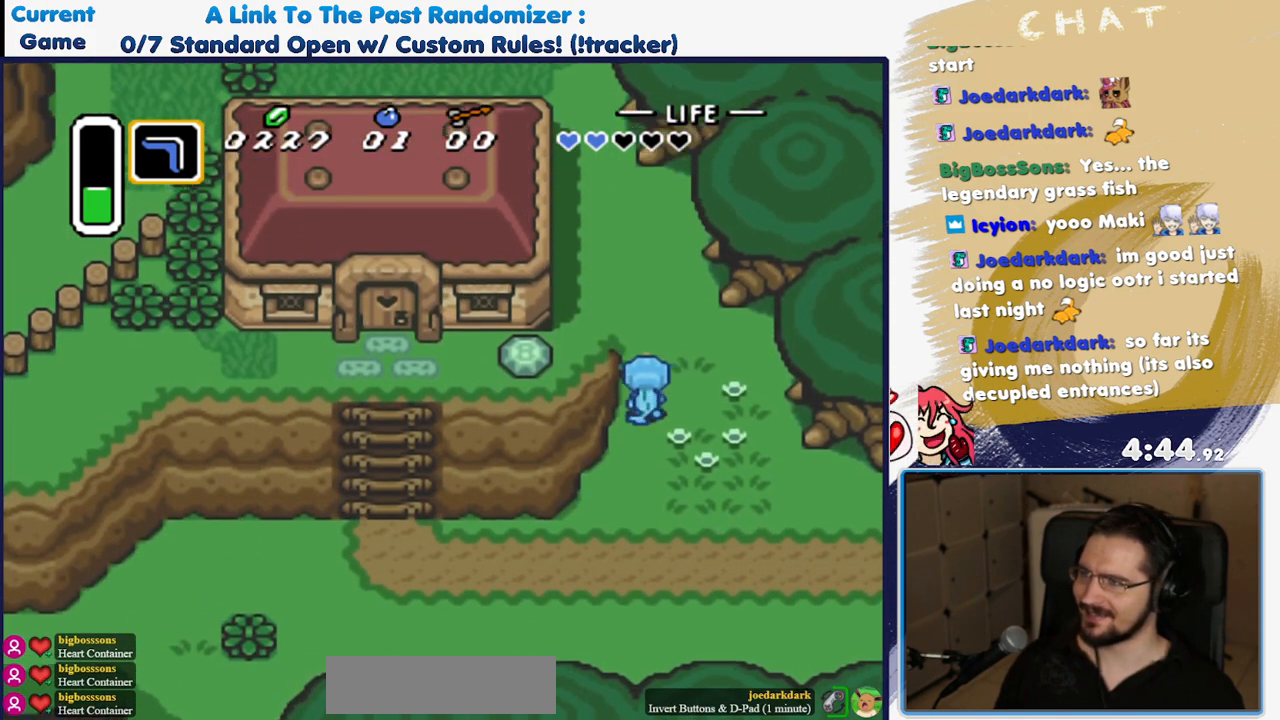
{"dt_ms": 500, "buttons": ["DPAD_DOWN", "DPAD_RIGHT"]}